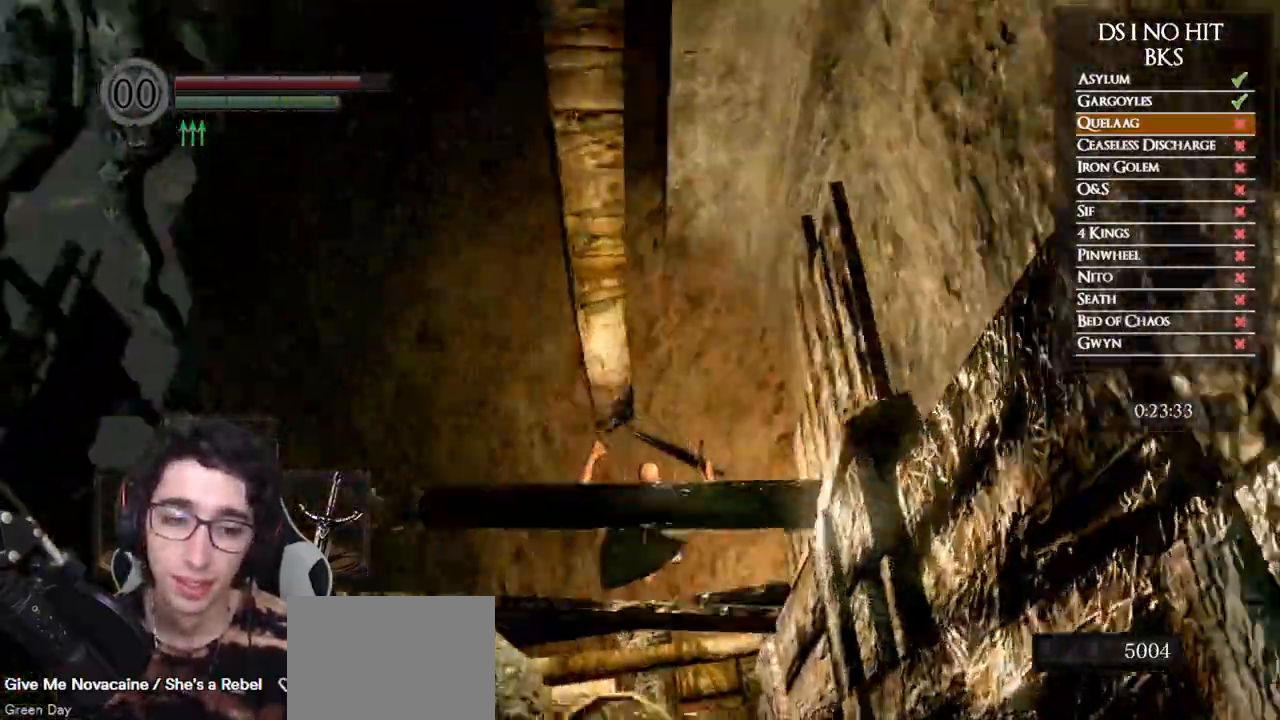
Gameplay with a controller (Xbox layout); each line is a JSON object with the inputs held at the frame after it. "events" lists button and stick changes between this image and that frame as [ms after this image, input, new state], when the widget could be followed in between.
{"buttons": [], "left_stick": "center", "right_stick": "left", "events": []}
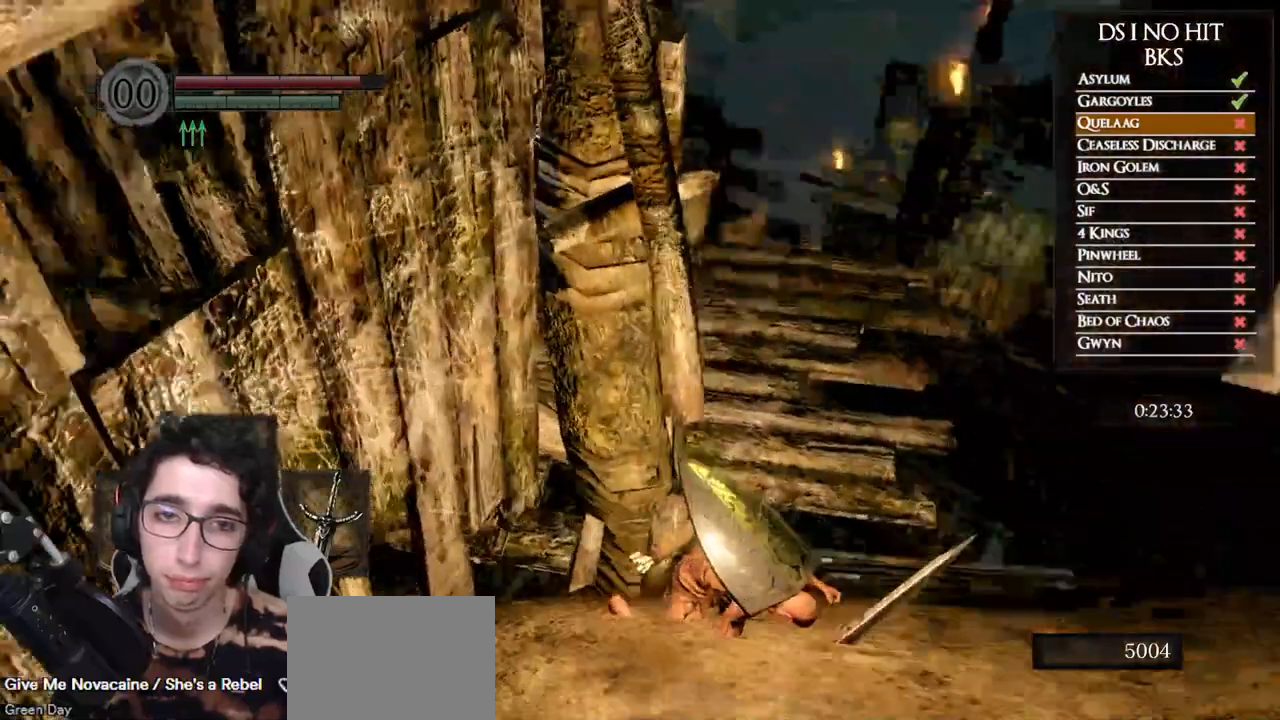
{"buttons": [], "left_stick": "center", "right_stick": "left", "events": [[133, "right_stick", "up-left"], [267, "right_stick", "left"]]}
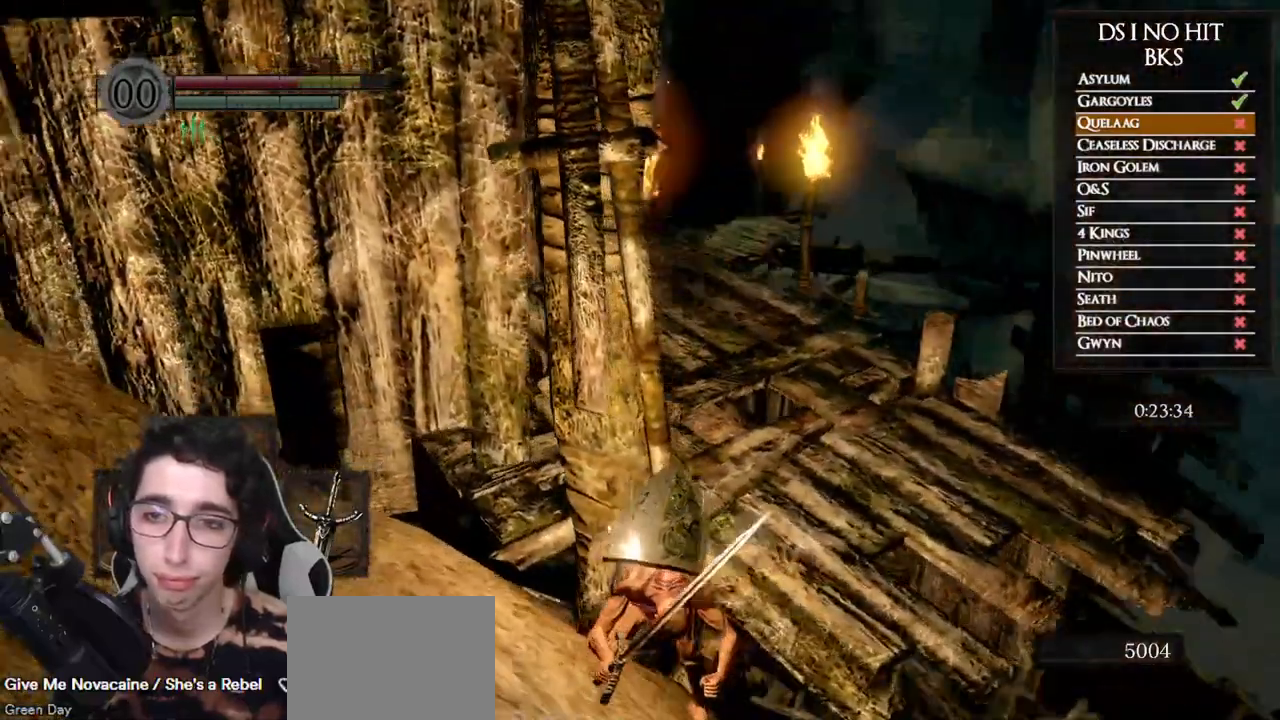
{"buttons": [], "left_stick": "center", "right_stick": "center", "events": [[50, "right_stick", "center"]]}
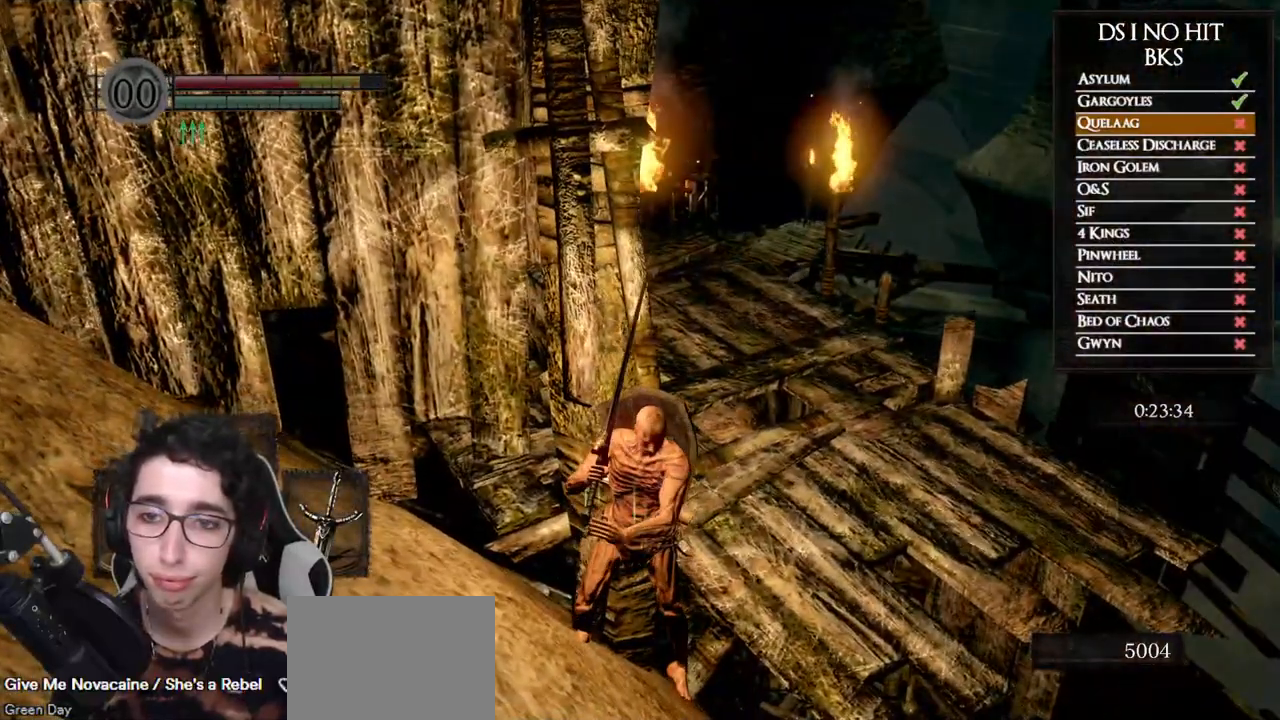
{"buttons": [], "left_stick": "center", "right_stick": "down-left", "events": [[33, "right_stick", "down-left"], [233, "right_stick", "center"], [450, "right_stick", "down-left"]]}
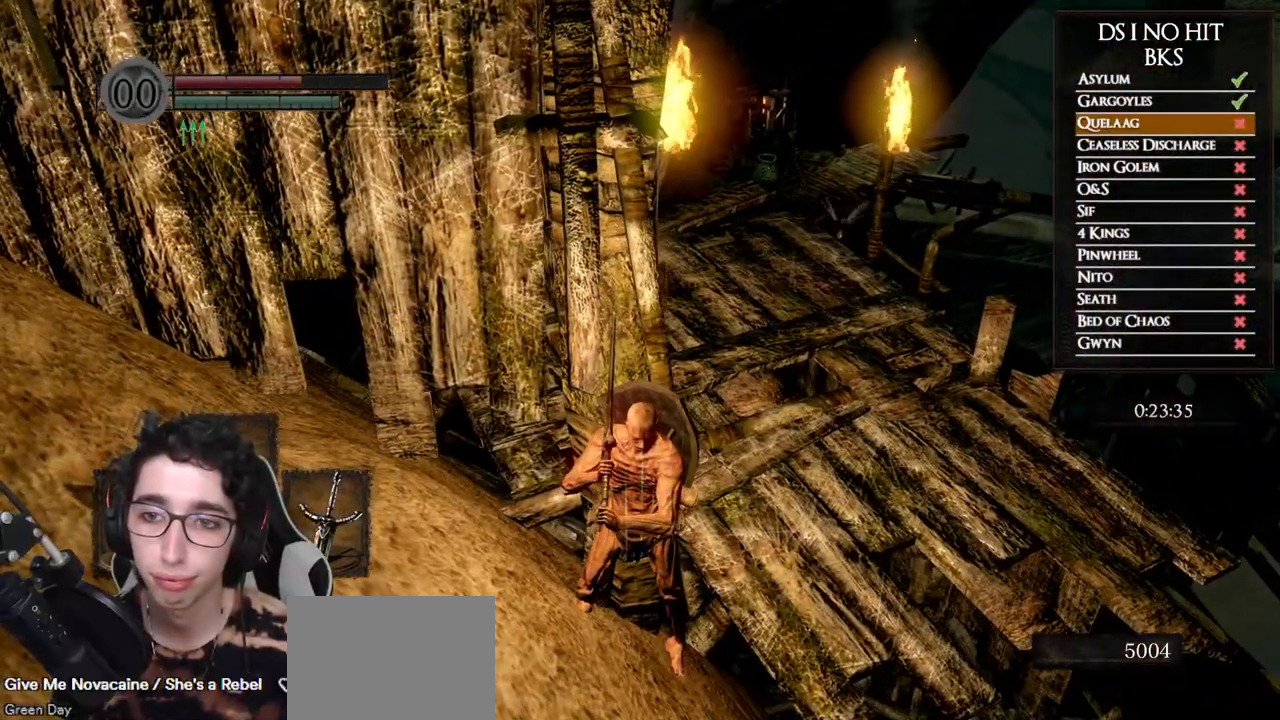
{"buttons": [], "left_stick": "center", "right_stick": "center", "events": [[50, "right_stick", "center"]]}
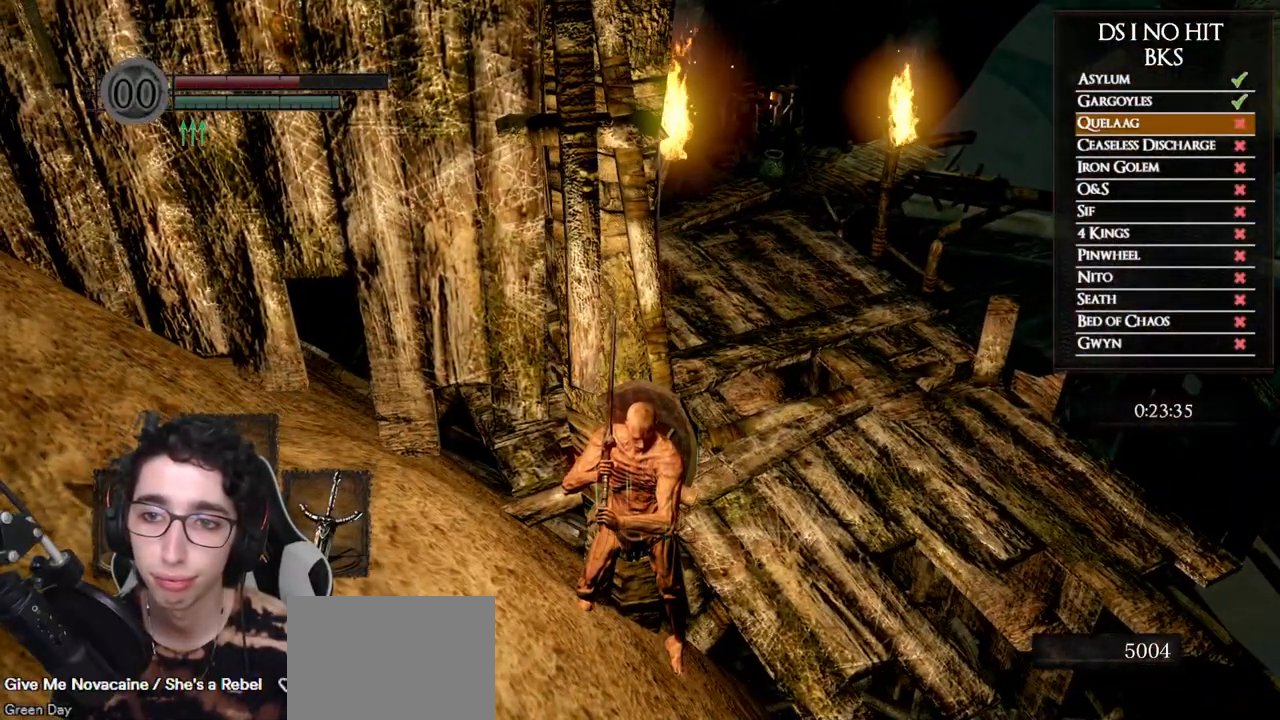
{"buttons": [], "left_stick": "center", "right_stick": "center", "events": []}
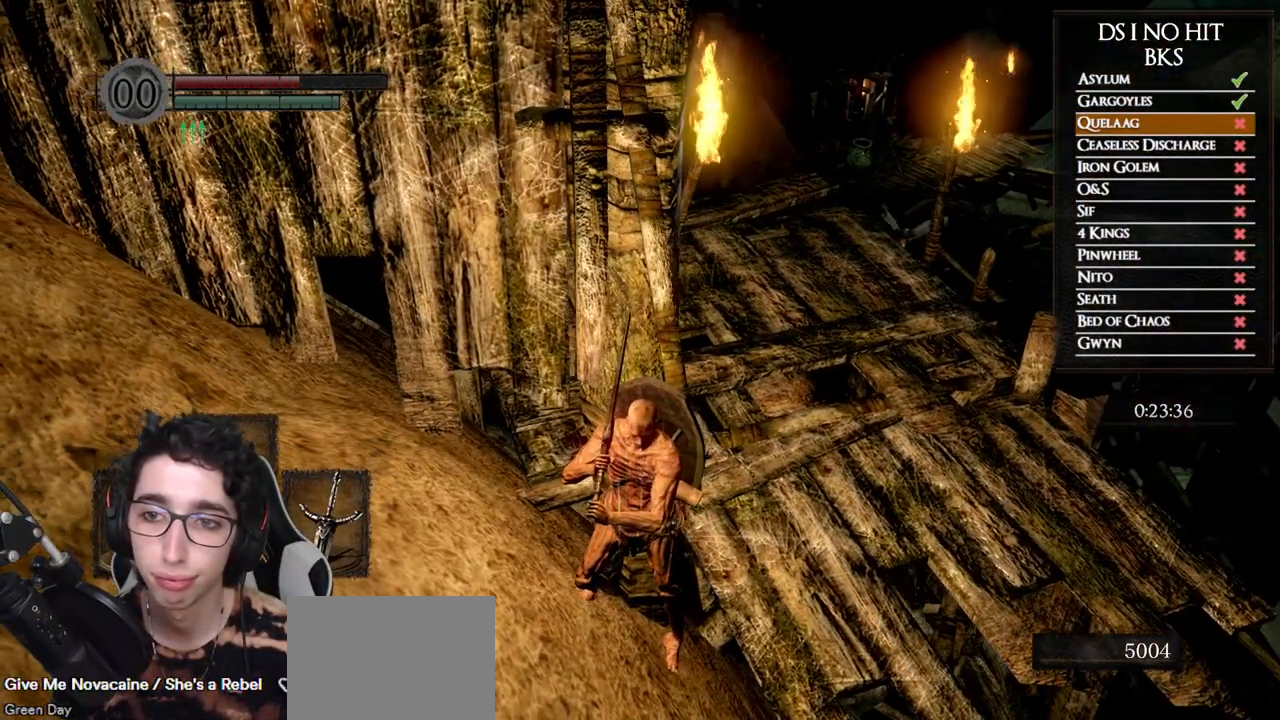
{"buttons": [], "left_stick": "center", "right_stick": "center", "events": []}
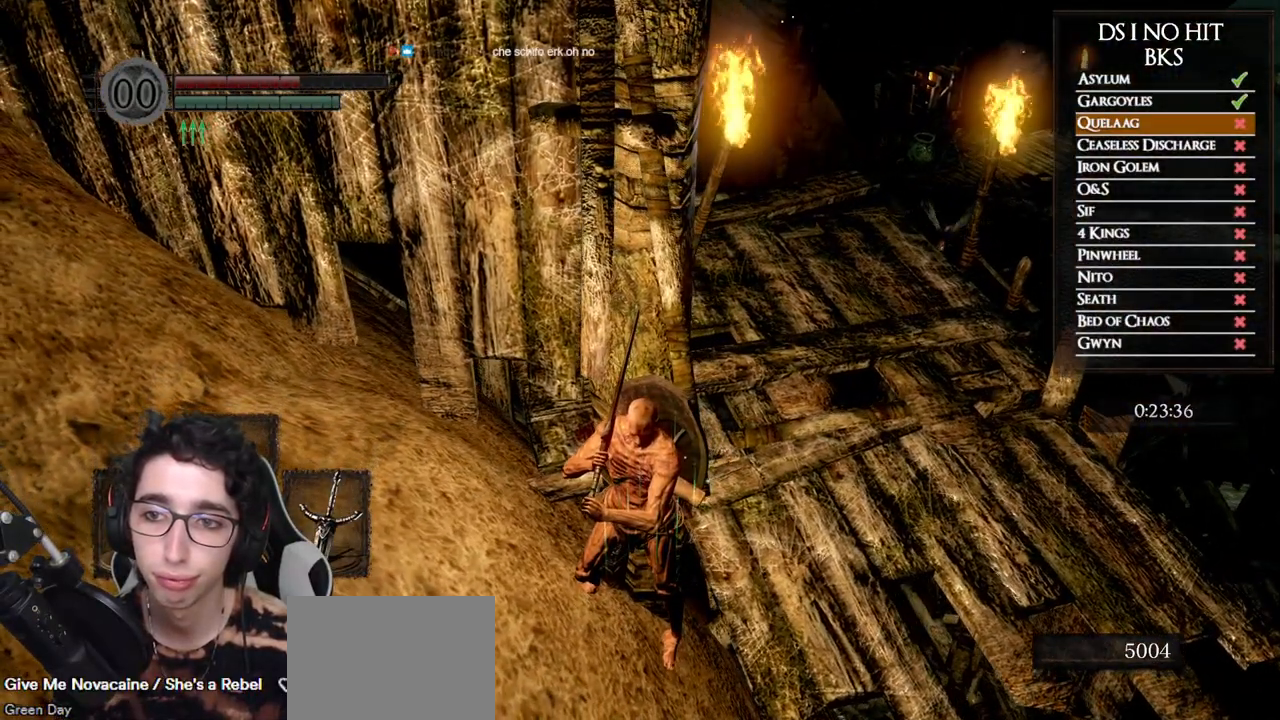
{"buttons": [], "left_stick": "center", "right_stick": "center", "events": []}
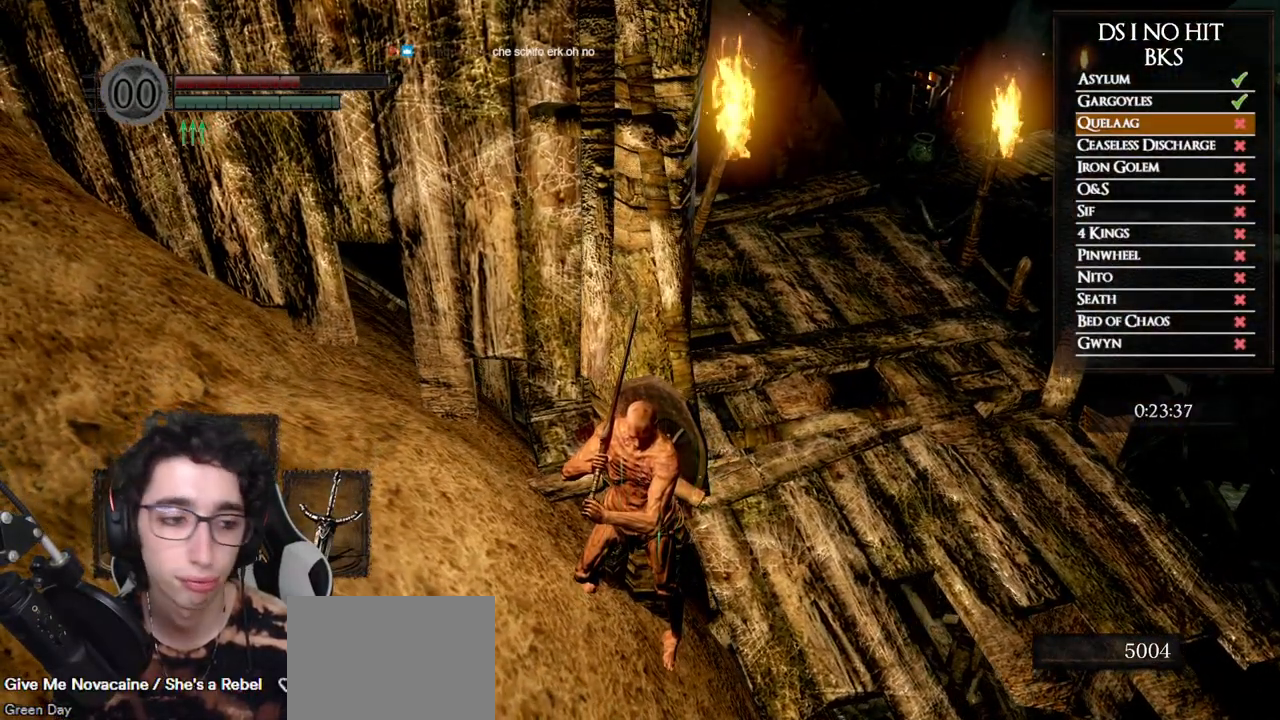
{"buttons": [], "left_stick": "center", "right_stick": "center", "events": []}
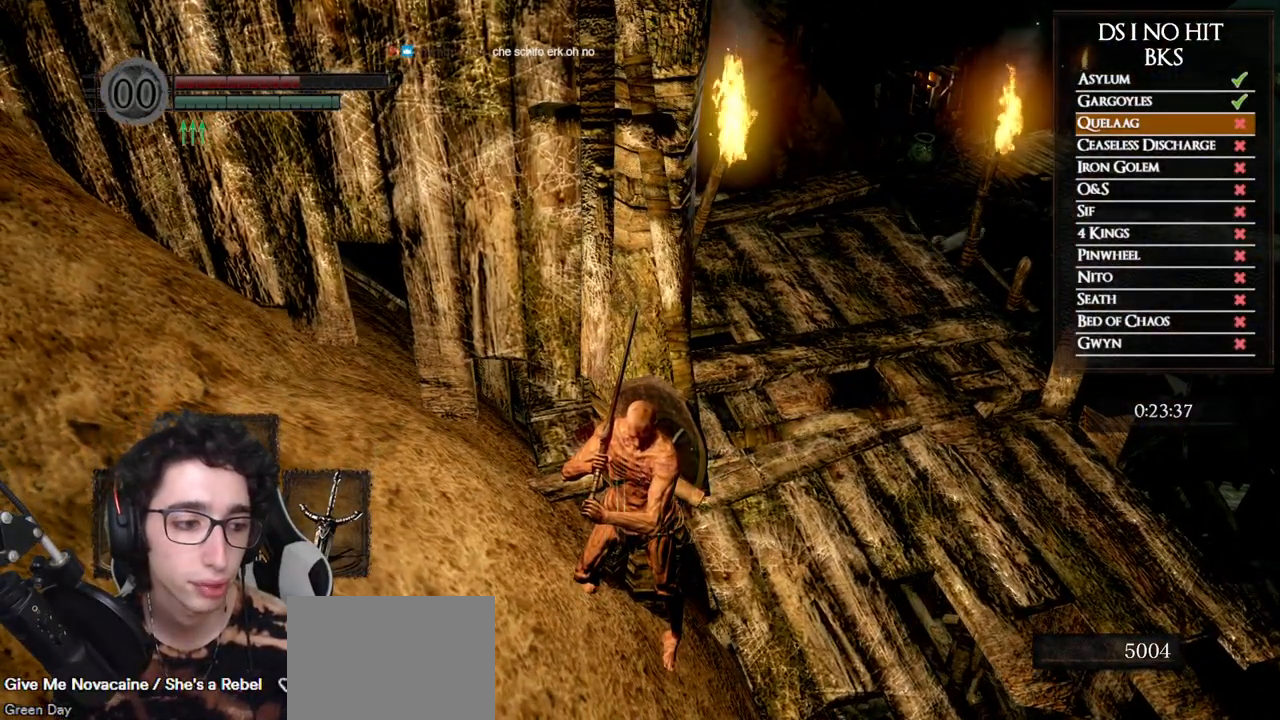
{"buttons": [], "left_stick": "center", "right_stick": "center", "events": []}
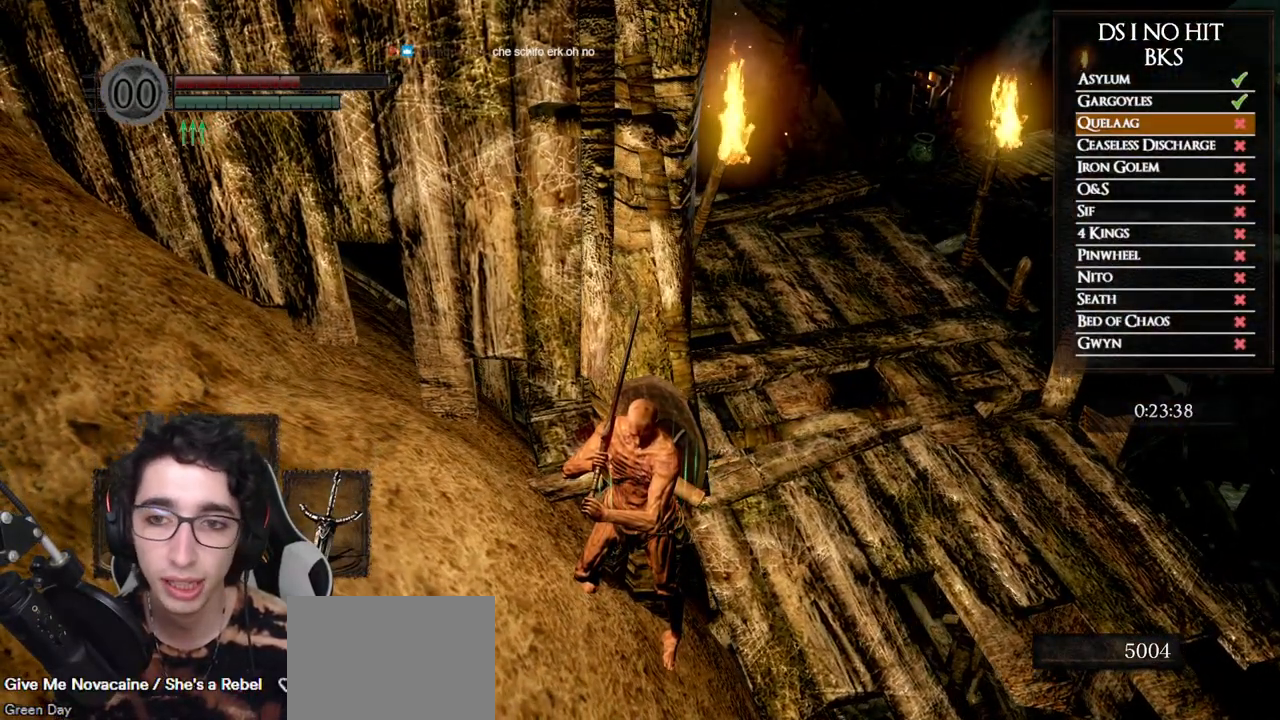
{"buttons": [], "left_stick": "center", "right_stick": "left", "events": [[400, "right_stick", "left"]]}
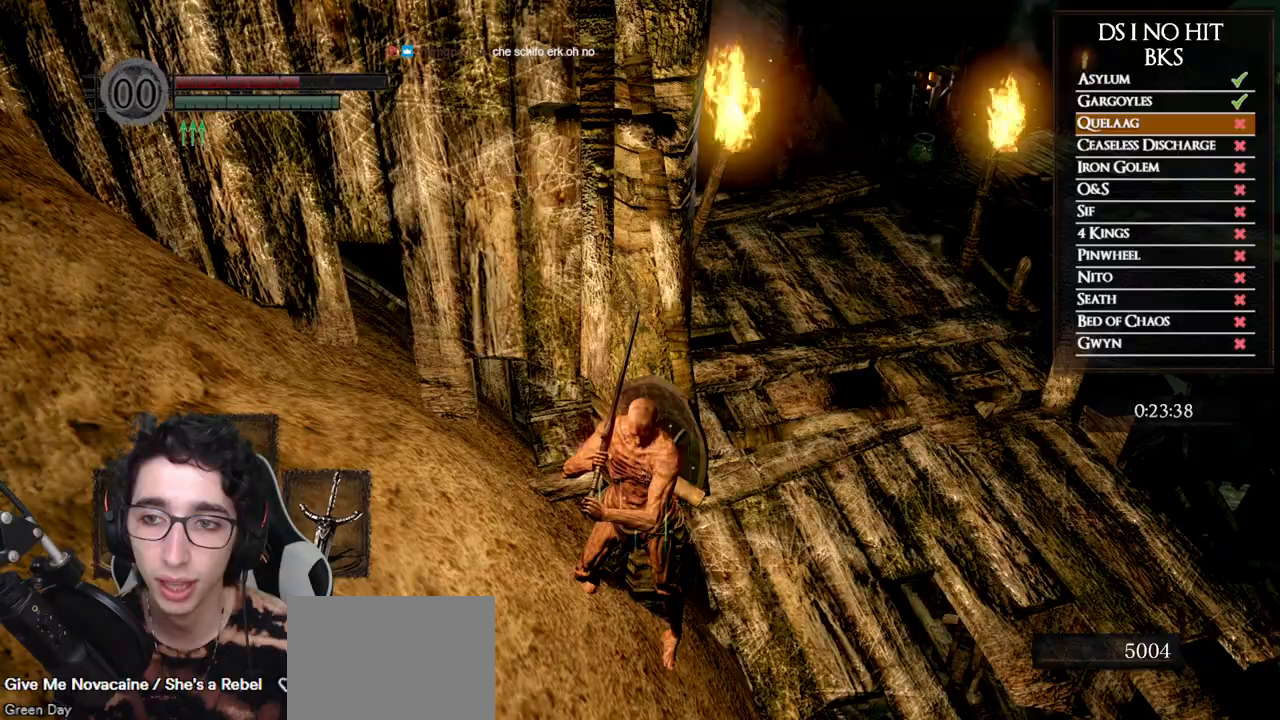
{"buttons": [], "left_stick": "center", "right_stick": "left", "events": []}
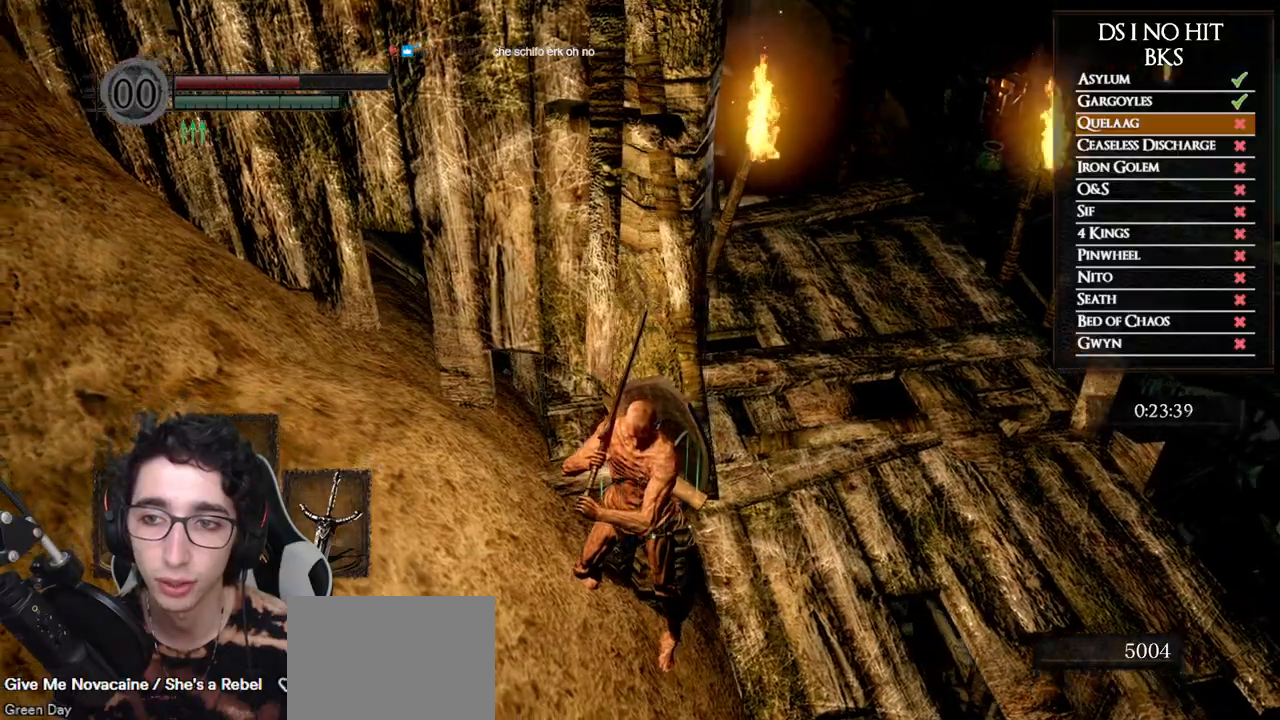
{"buttons": [], "left_stick": "center", "right_stick": "left", "events": []}
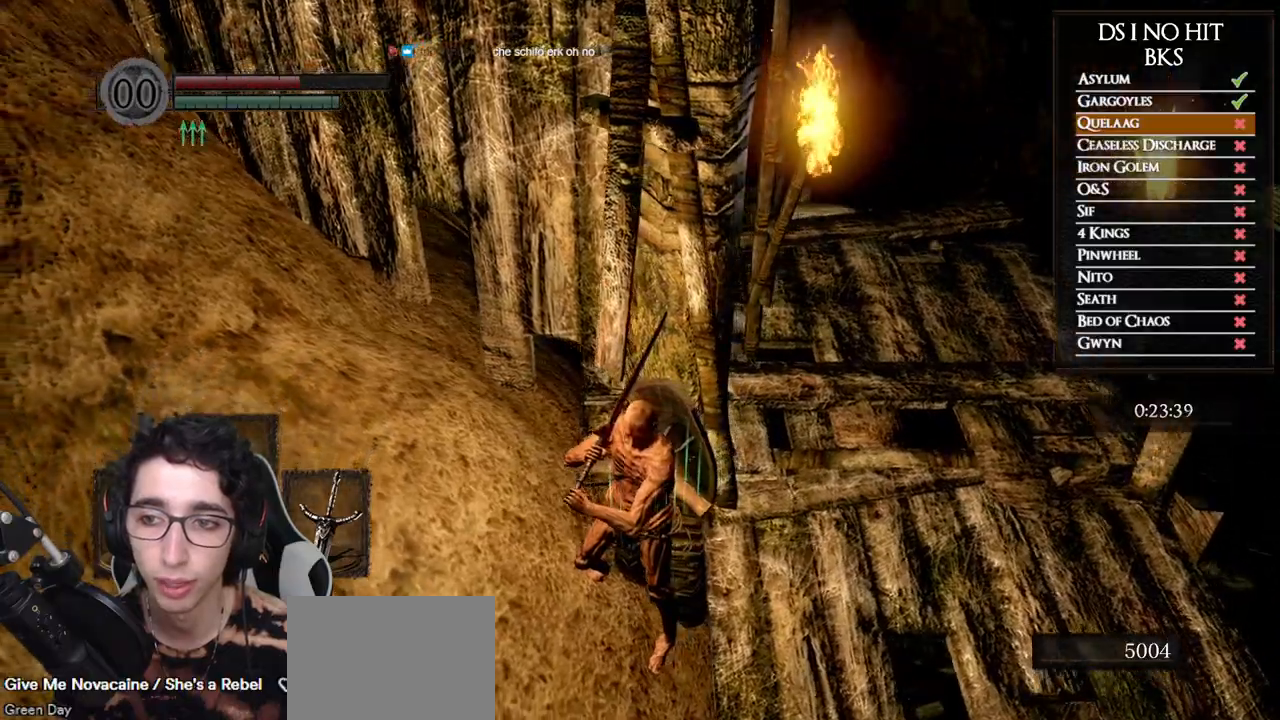
{"buttons": [], "left_stick": "right", "right_stick": "left", "events": [[100, "left_stick", "right"]]}
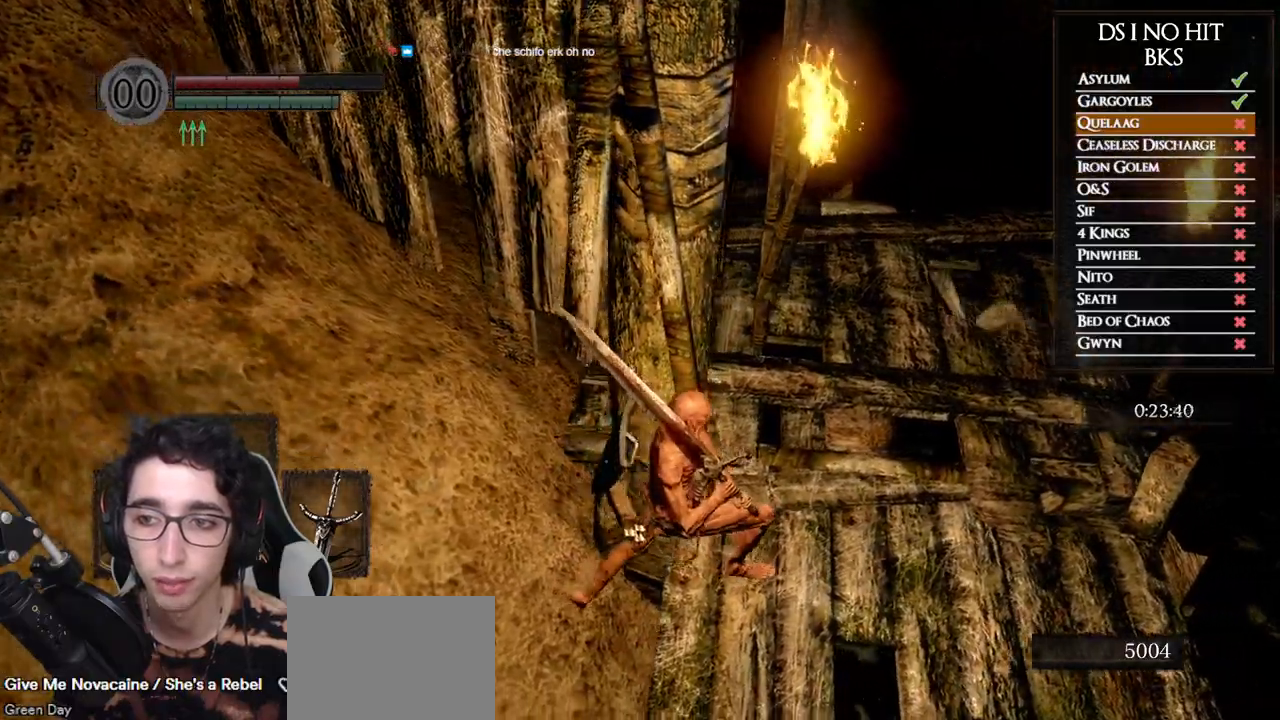
{"buttons": [], "left_stick": "up-right", "right_stick": "left", "events": [[100, "left_stick", "up-right"]]}
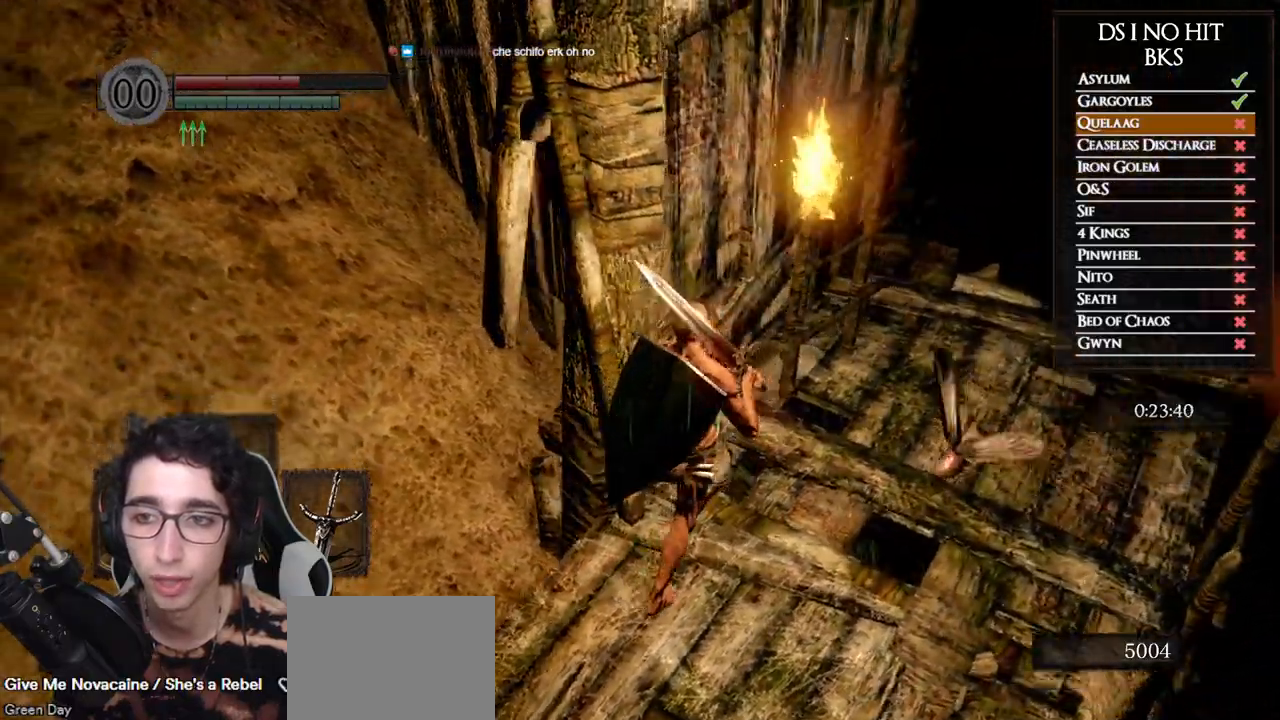
{"buttons": [], "left_stick": "center", "right_stick": "center", "events": [[17, "left_stick", "up"], [167, "left_stick", "center"], [317, "left_stick", "up"], [383, "right_stick", "center"], [417, "left_stick", "center"]]}
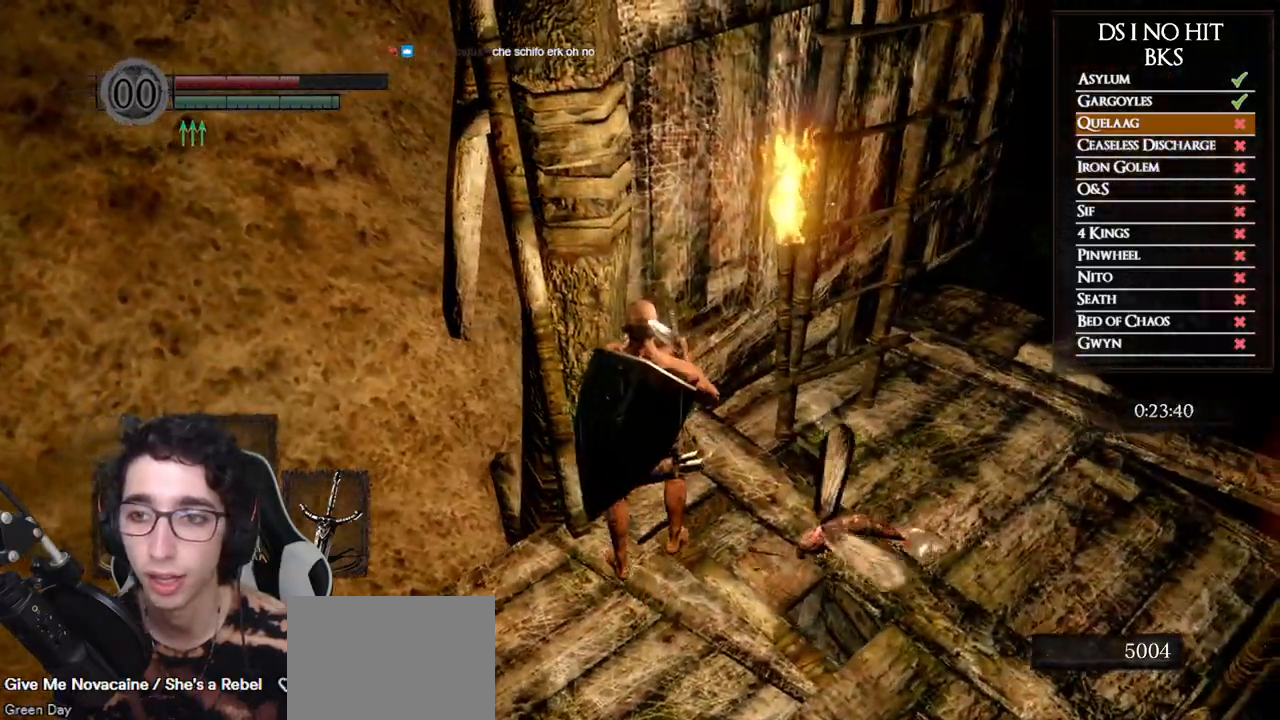
{"buttons": [], "left_stick": "center", "right_stick": "left", "events": [[33, "R3", "down"], [100, "R3", "up"], [483, "right_stick", "left"]]}
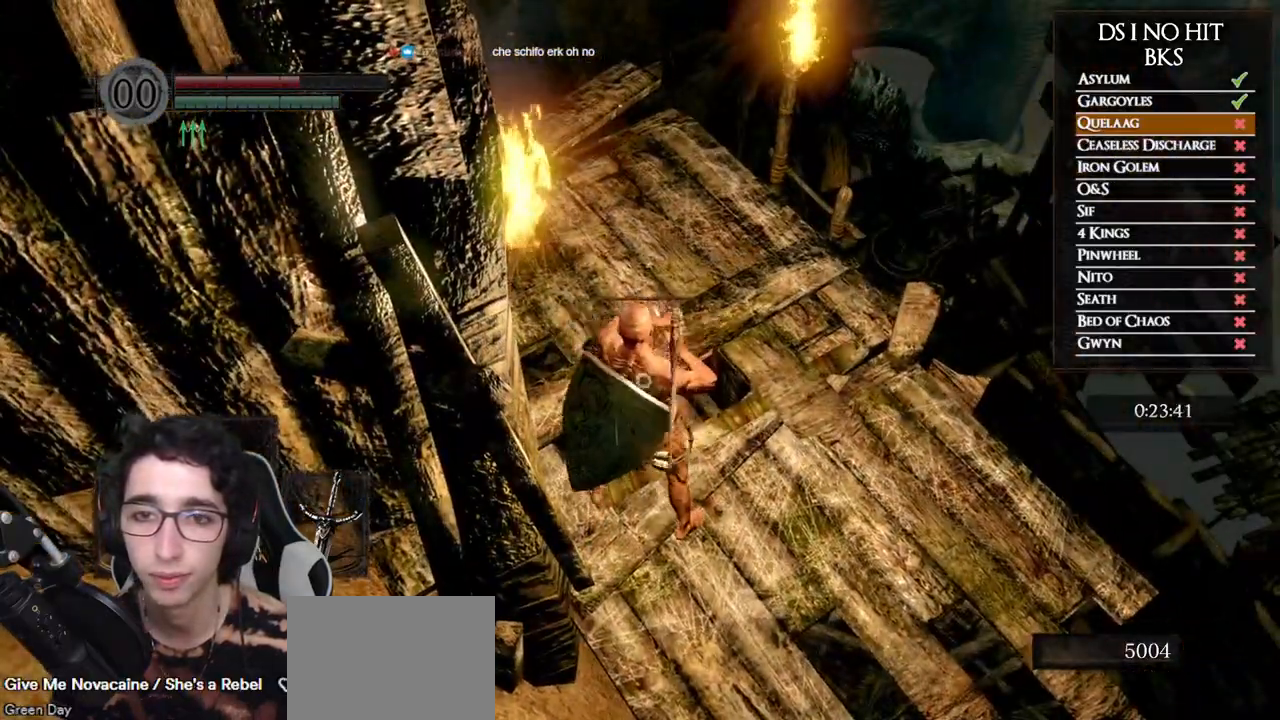
{"buttons": [], "left_stick": "up", "right_stick": "left", "events": [[17, "right_stick", "down-left"], [33, "R3", "down"], [117, "R3", "up"], [150, "right_stick", "left"], [483, "left_stick", "up"]]}
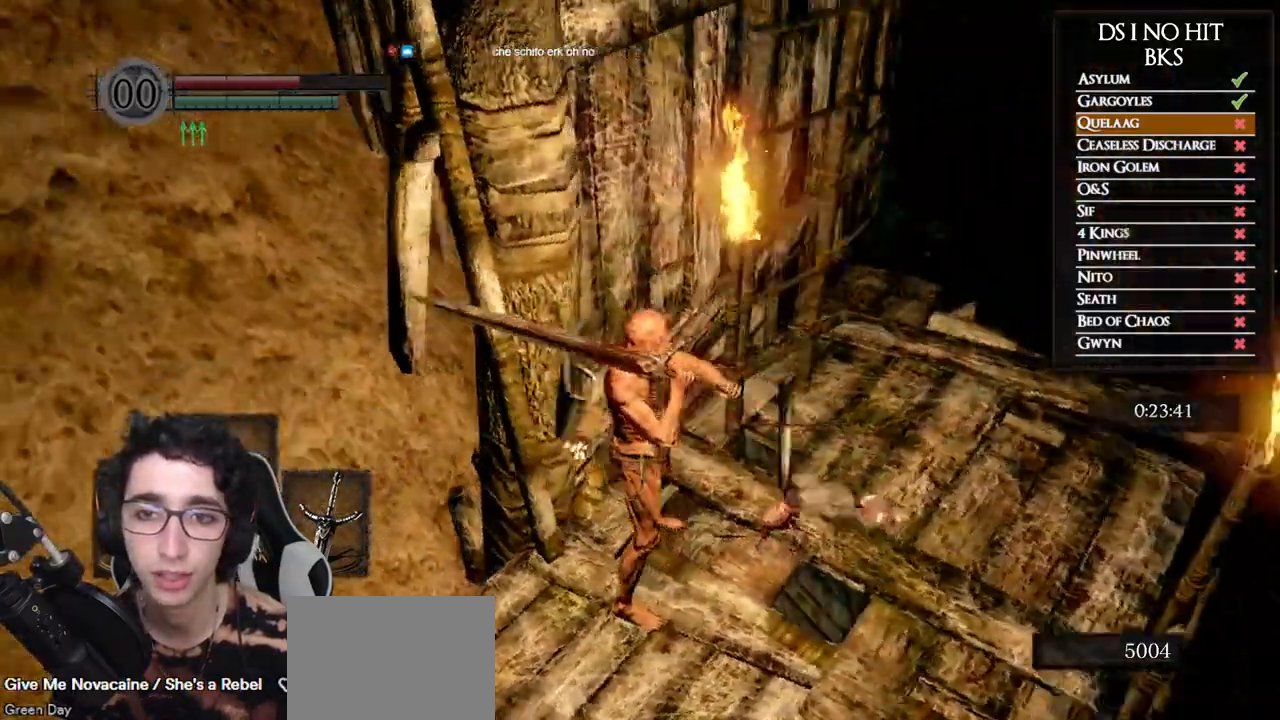
{"buttons": ["R3"], "left_stick": "center", "right_stick": "center", "events": [[83, "left_stick", "center"], [83, "right_stick", "center"], [233, "left_stick", "up"], [350, "left_stick", "center"], [467, "R3", "down"]]}
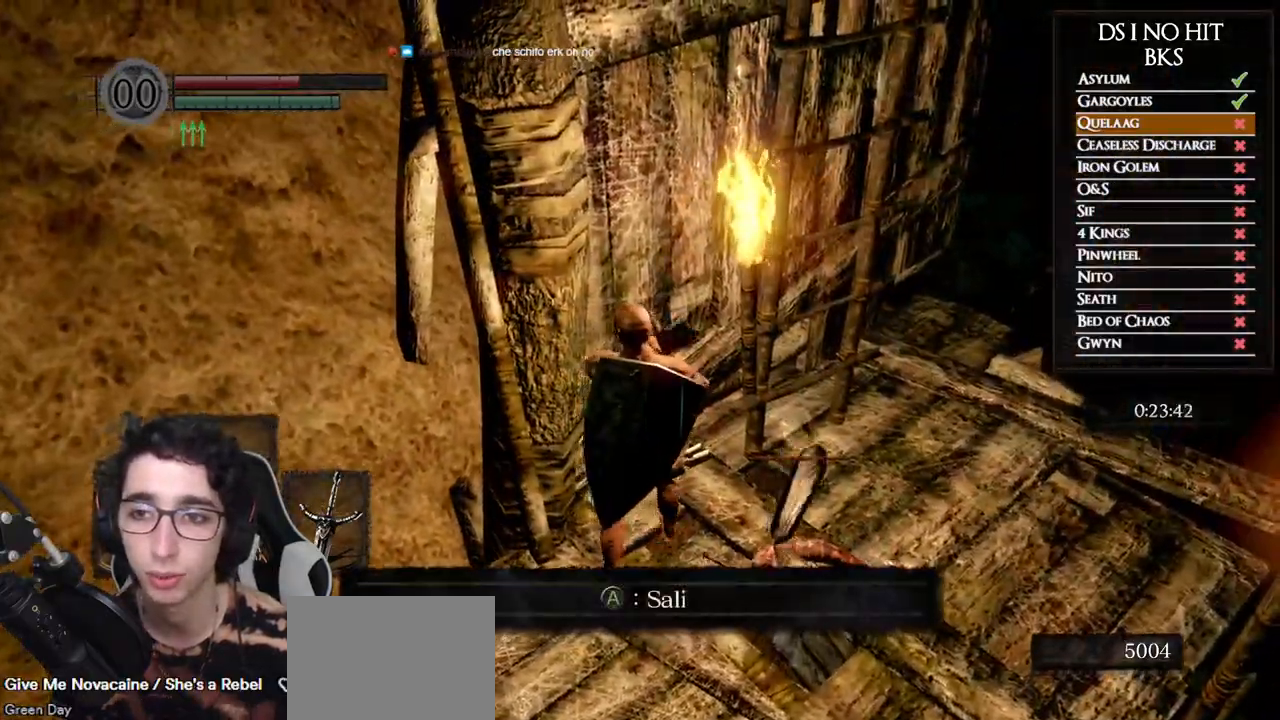
{"buttons": ["R3"], "left_stick": "center", "right_stick": "center", "events": [[50, "R3", "up"], [483, "R3", "down"]]}
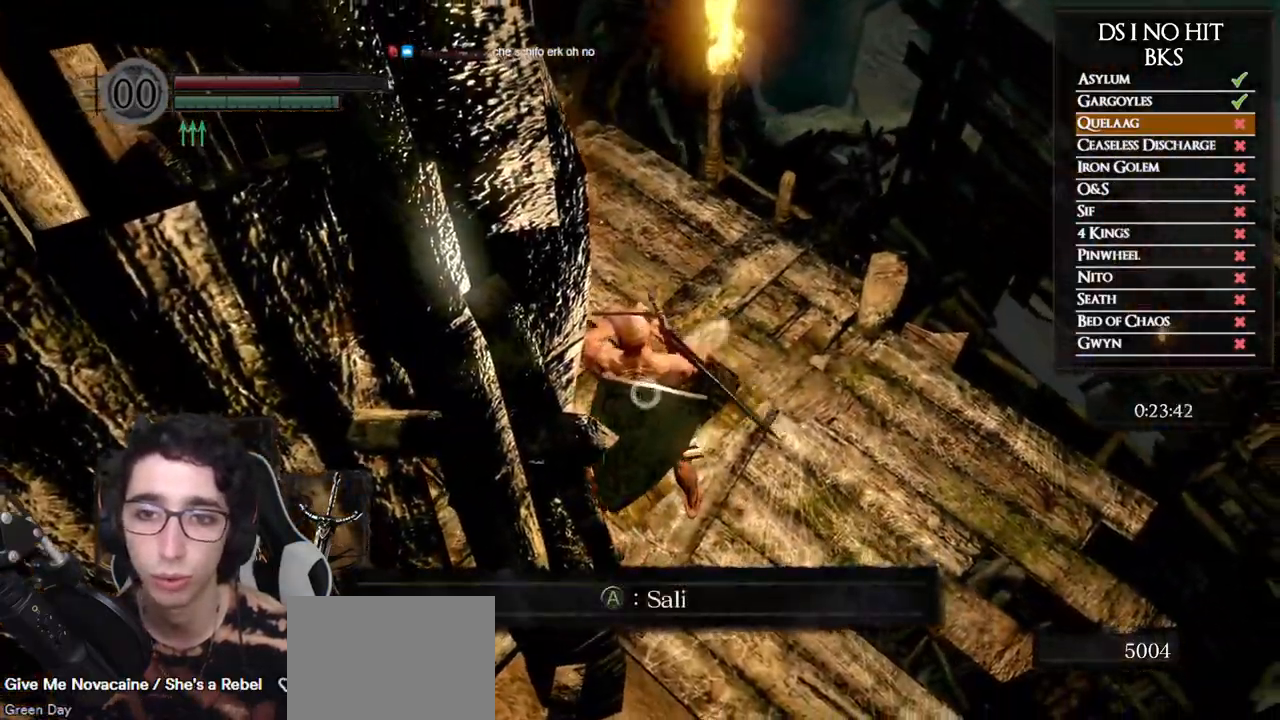
{"buttons": [], "left_stick": "center", "right_stick": "left", "events": [[17, "right_stick", "down"], [83, "R3", "up"], [83, "right_stick", "down-left"], [200, "right_stick", "left"]]}
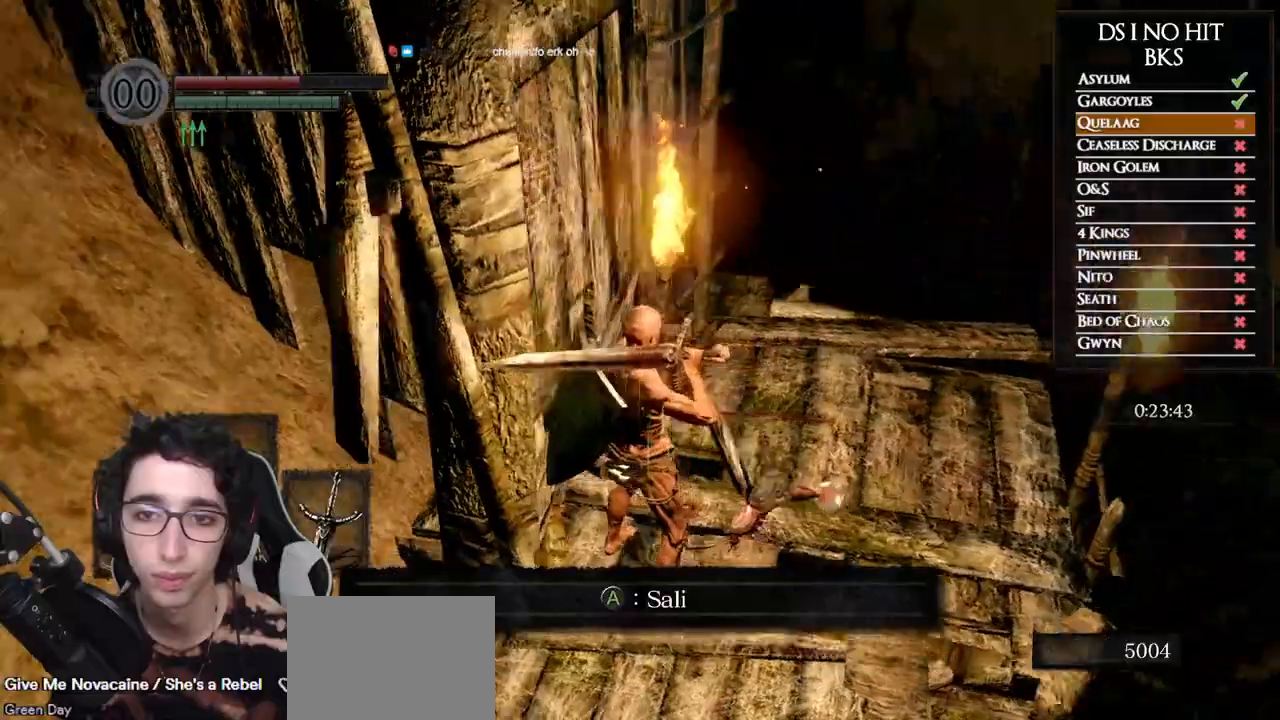
{"buttons": [], "left_stick": "up-right", "right_stick": "center", "events": [[183, "right_stick", "center"], [200, "left_stick", "up-right"]]}
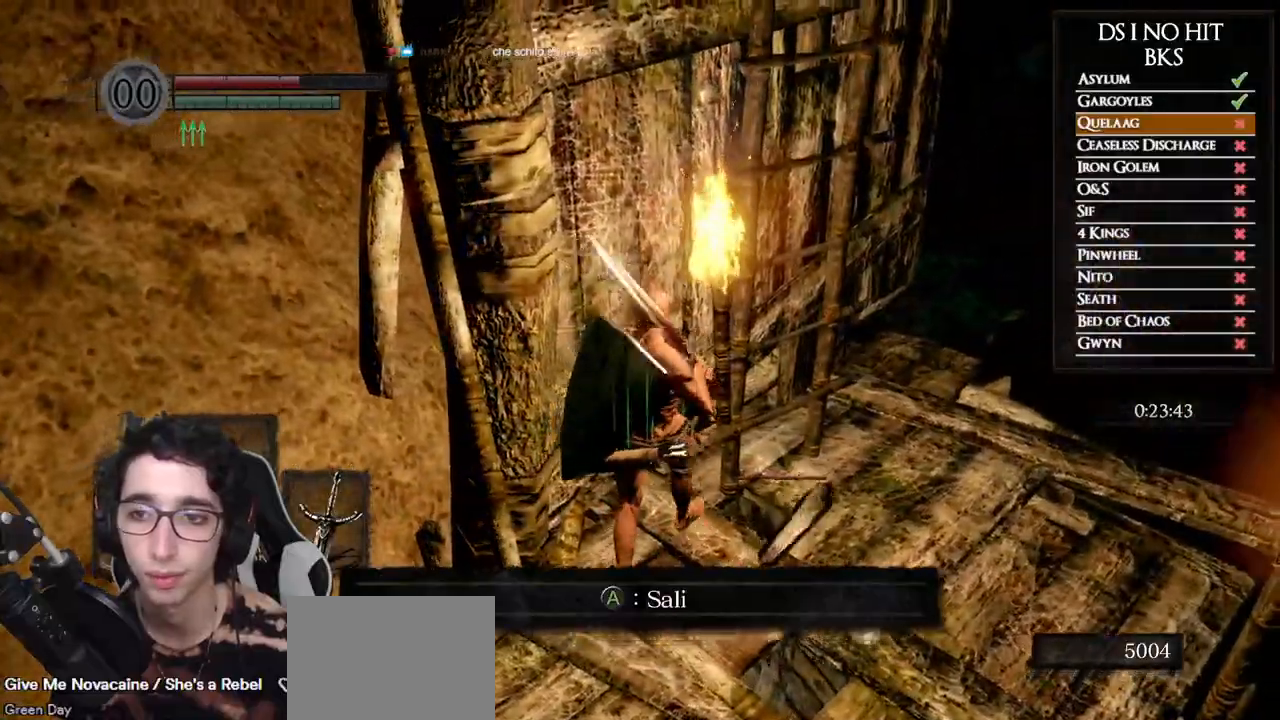
{"buttons": ["R3"], "left_stick": "center", "right_stick": "center", "events": [[33, "R3", "down"], [50, "left_stick", "center"], [117, "R3", "up"], [500, "R3", "down"]]}
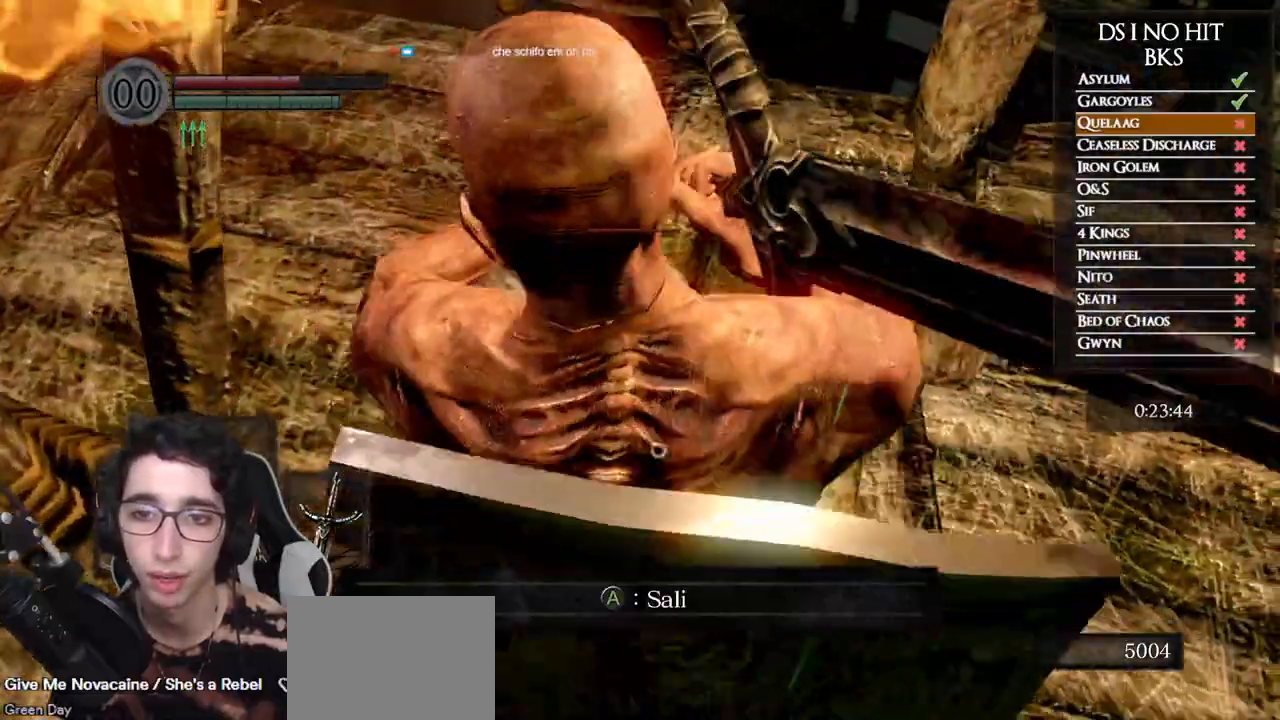
{"buttons": [], "left_stick": "center", "right_stick": "down-left", "events": [[100, "R3", "up"], [150, "right_stick", "left"], [467, "right_stick", "down-left"]]}
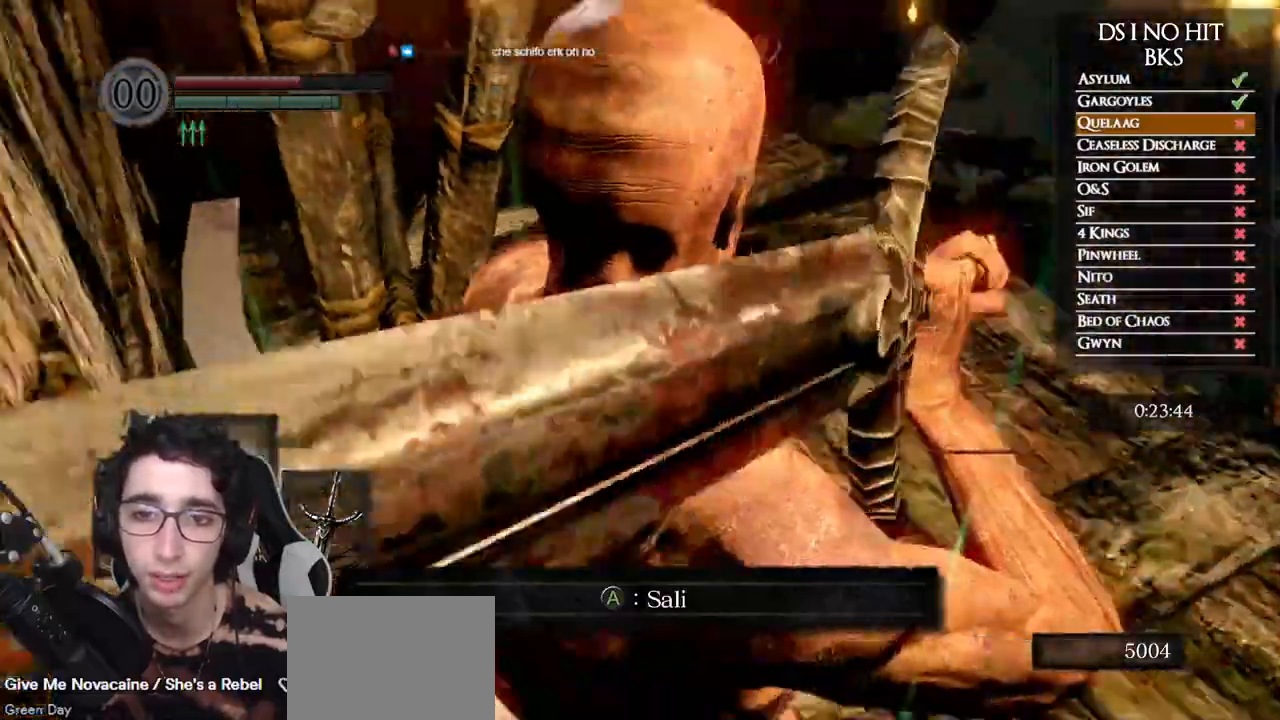
{"buttons": [], "left_stick": "center", "right_stick": "left", "events": [[133, "left_stick", "down"], [167, "right_stick", "center"], [383, "left_stick", "center"], [400, "right_stick", "left"]]}
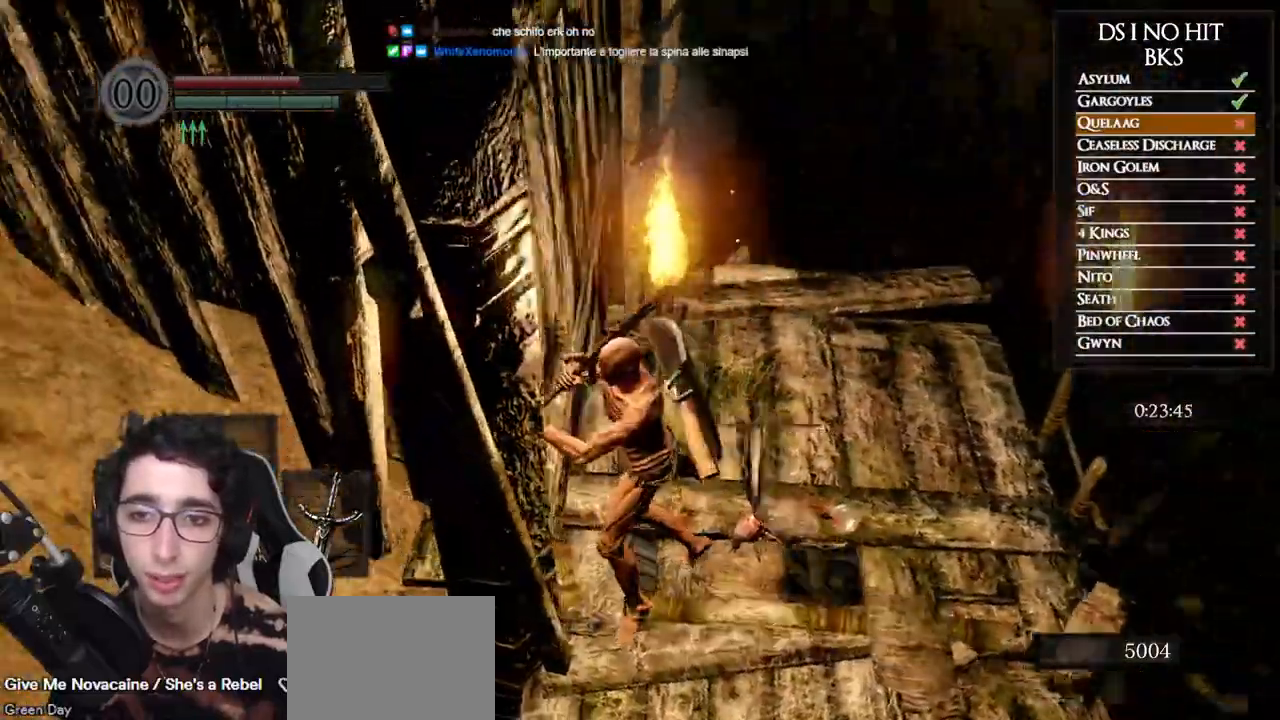
{"buttons": [], "left_stick": "up-right", "right_stick": "center", "events": [[133, "left_stick", "up"], [217, "right_stick", "down-left"], [367, "left_stick", "up-right"], [483, "right_stick", "center"]]}
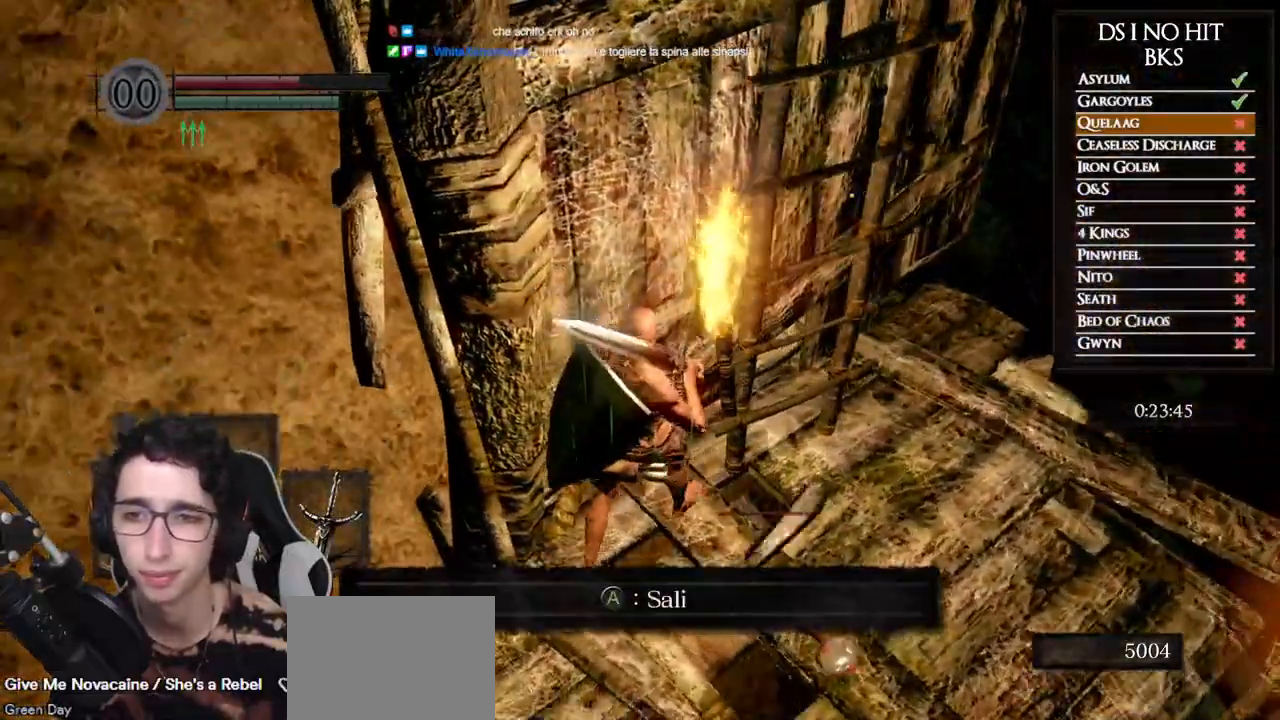
{"buttons": [], "left_stick": "center", "right_stick": "center", "events": [[317, "left_stick", "center"]]}